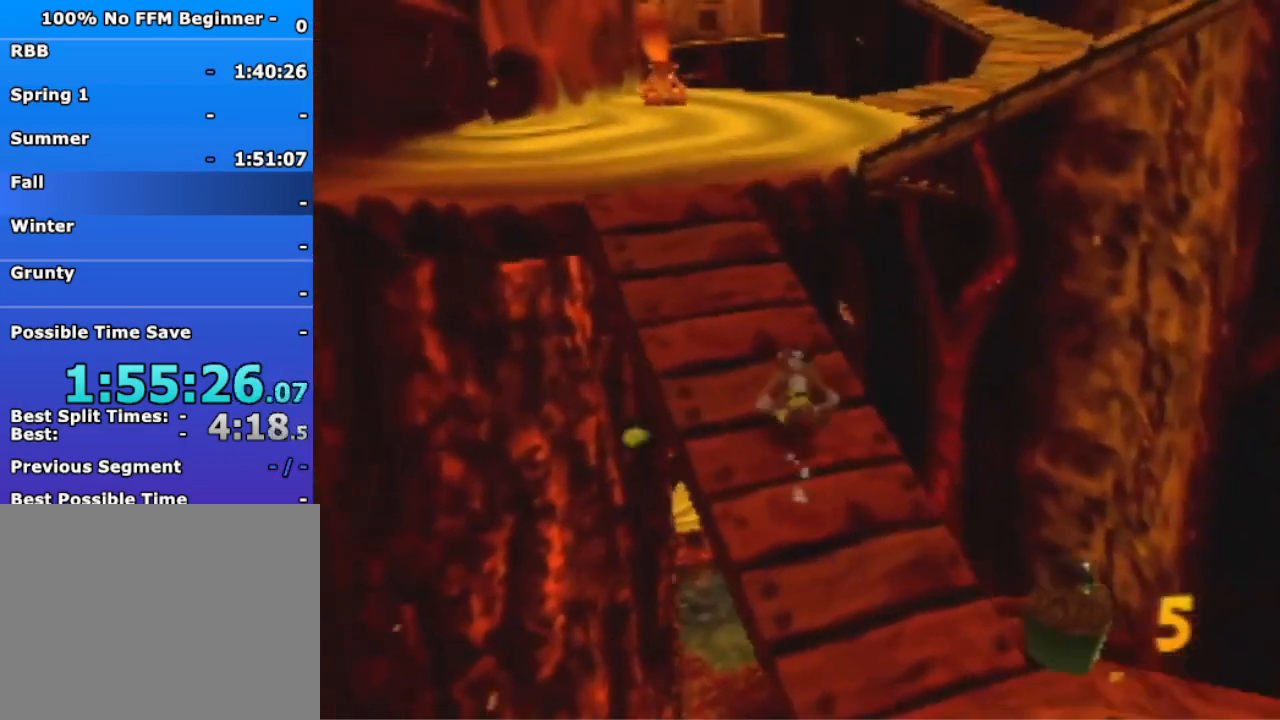
Gameplay with a controller (Nintendo layout); each line is a JSON object with the inputs held at the frame after it. "events" lists button and stick changes between this image and that frame as [ms after this image, input, new state], when the widget could be followed in between. Not read: C_RIGHT L1 L3 R3 Z.
{"buttons": ["A"], "left_stick": "up-left", "events": [[33, "A", "up"], [400, "A", "down"]]}
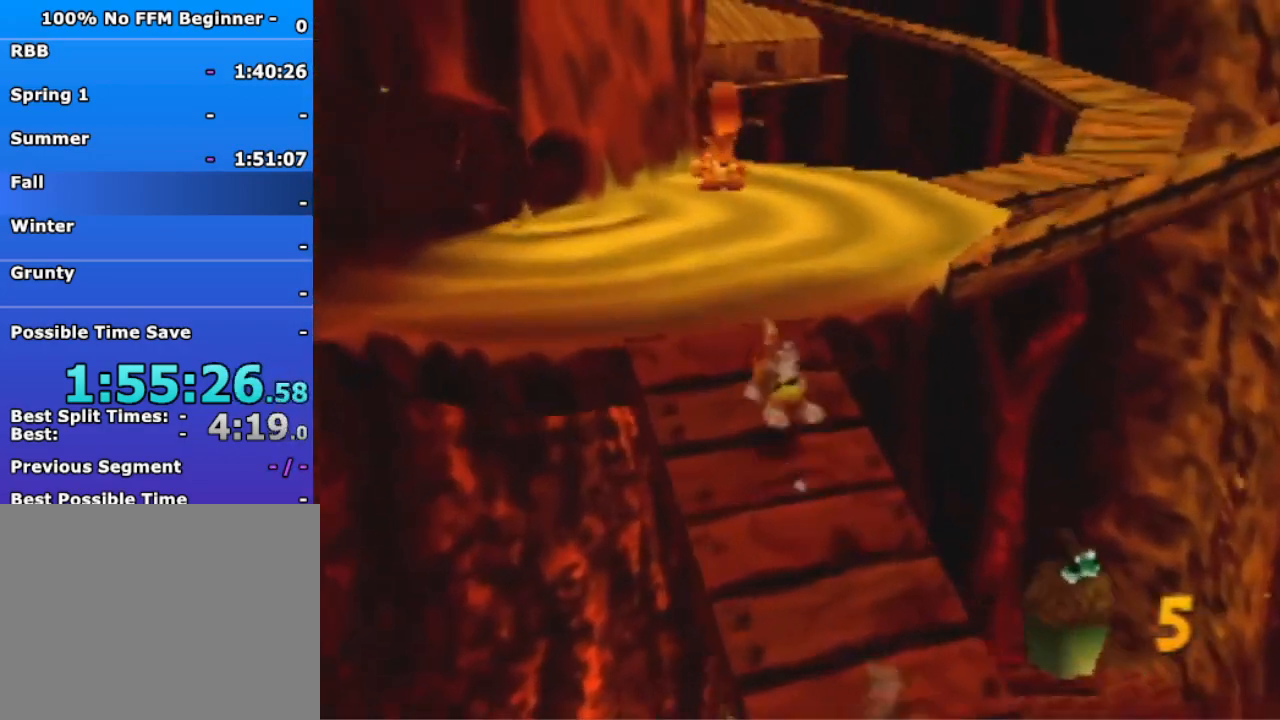
{"buttons": [], "left_stick": "up-left", "events": [[167, "A", "up"]]}
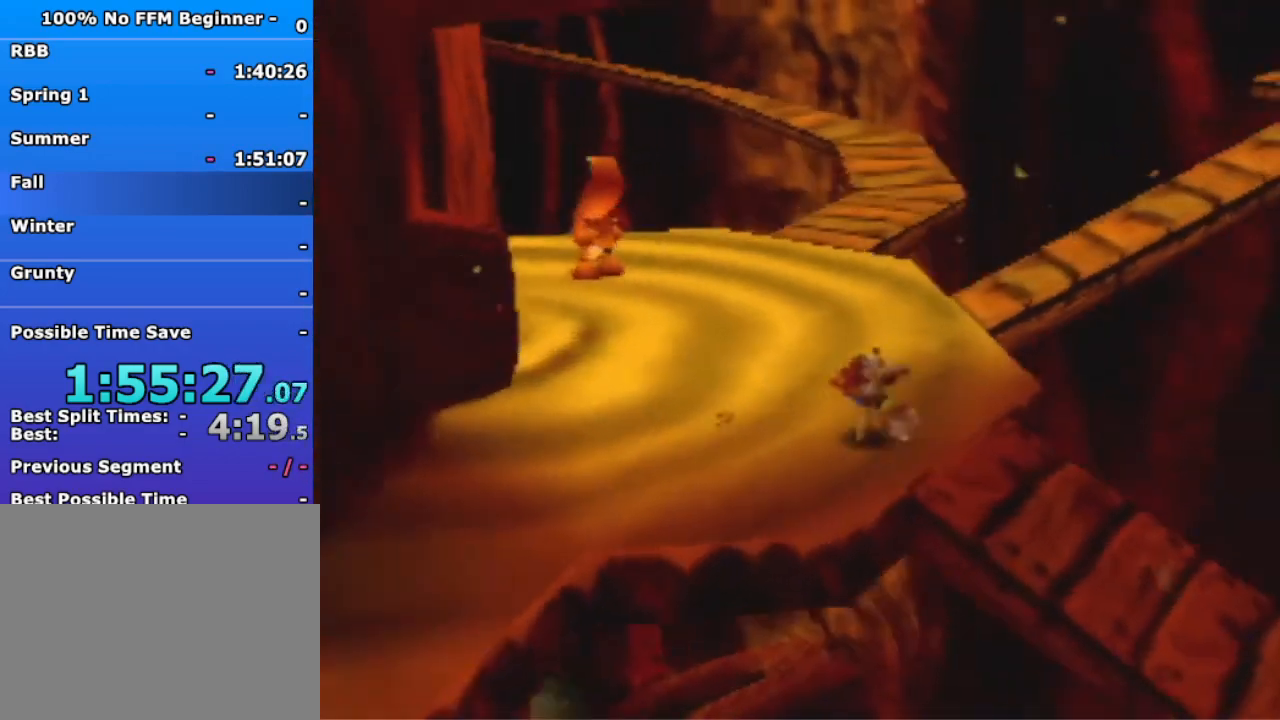
{"buttons": ["A"], "left_stick": "left", "events": [[233, "left_stick", "left"], [333, "A", "down"]]}
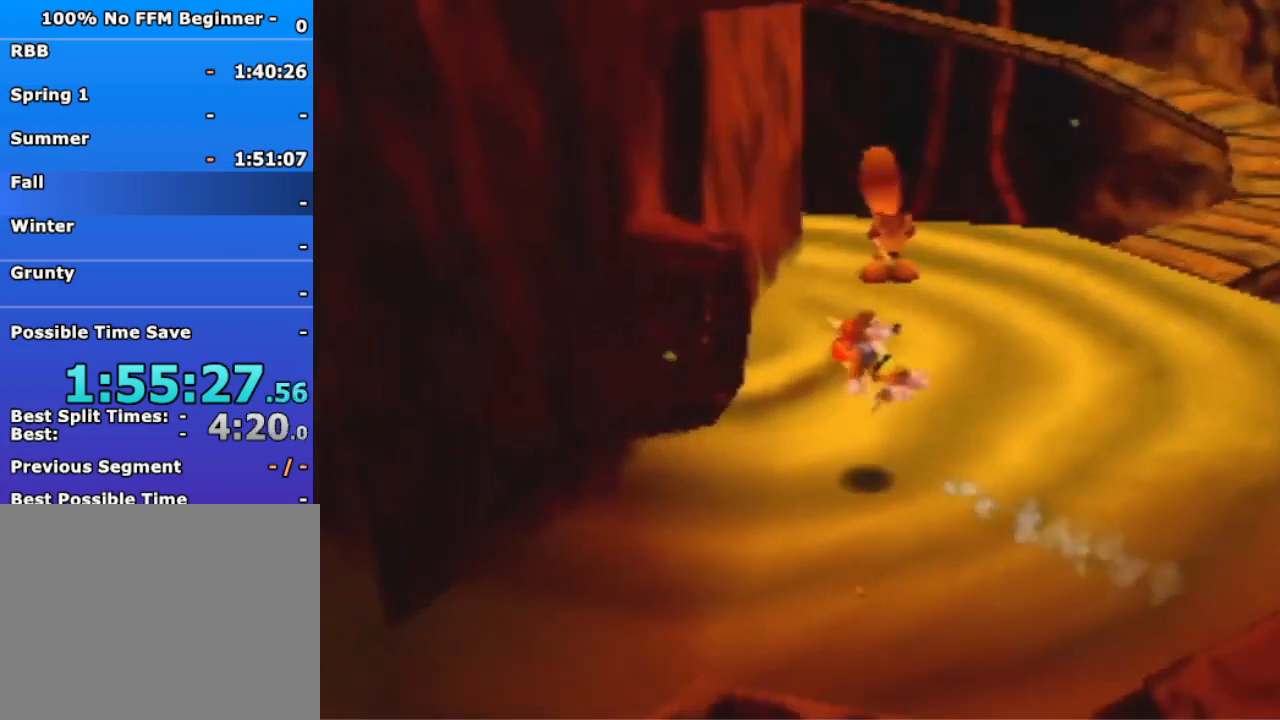
{"buttons": [], "left_stick": "up-left", "events": [[33, "A", "up"], [100, "left_stick", "up-left"]]}
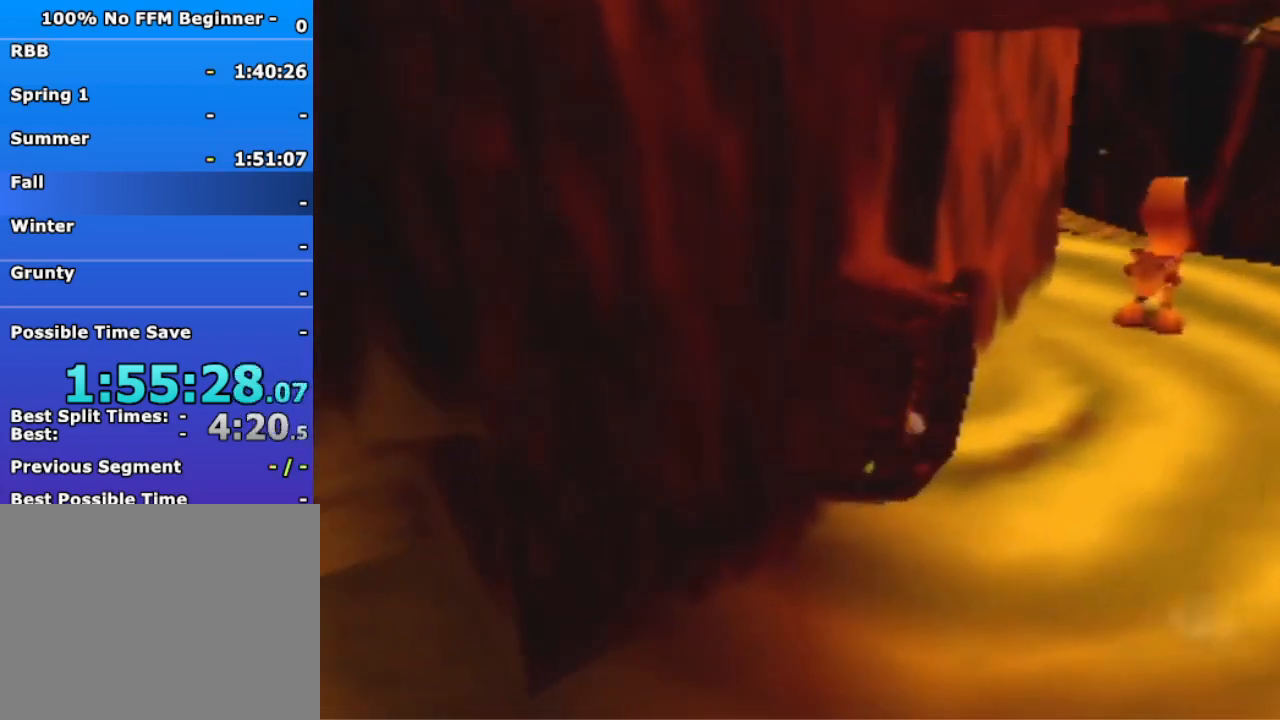
{"buttons": [], "left_stick": "center", "events": [[433, "left_stick", "center"]]}
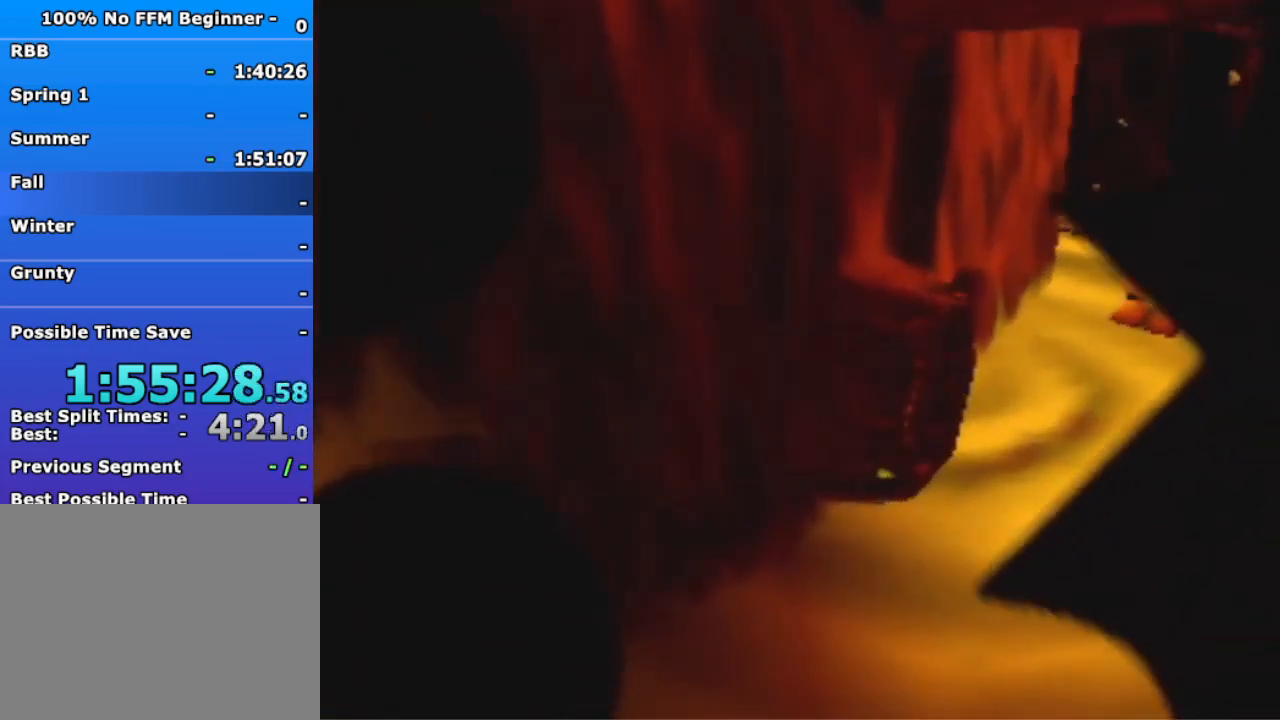
{"buttons": [], "left_stick": "down-right", "events": [[67, "A", "down"], [67, "B", "down"], [200, "A", "up"], [200, "left_stick", "down-right"], [233, "B", "up"]]}
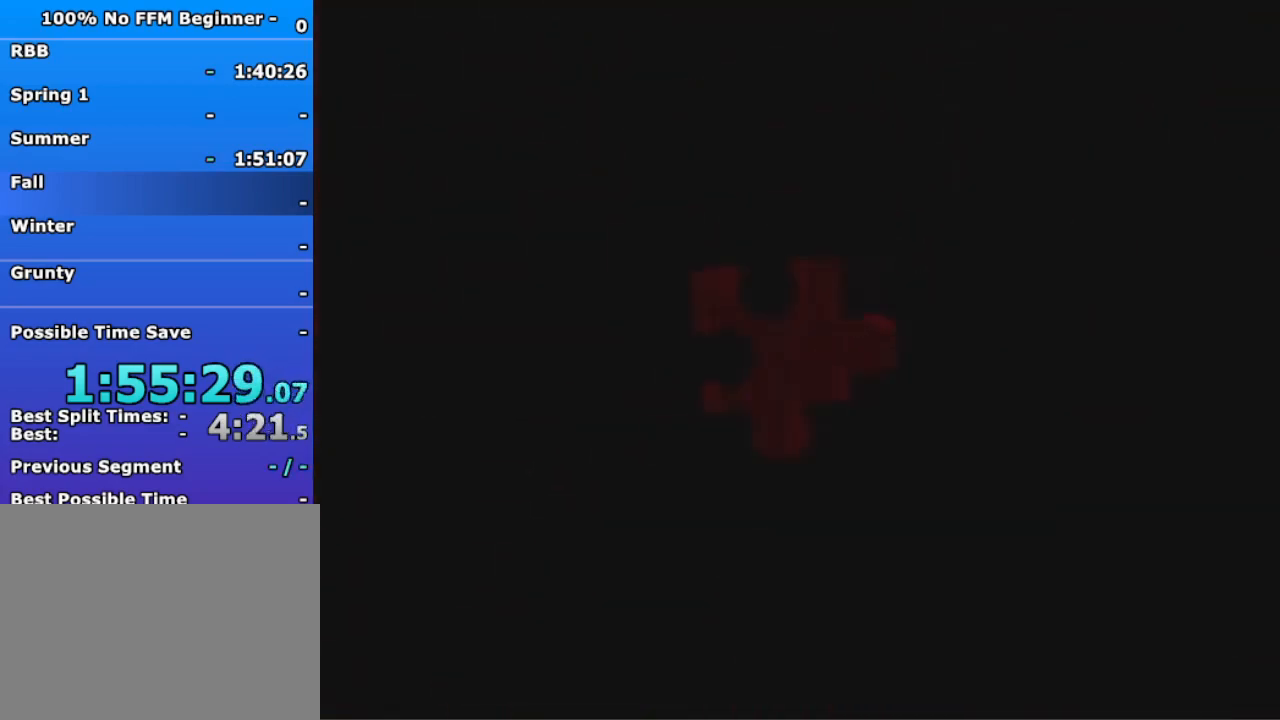
{"buttons": [], "left_stick": "down-right", "events": []}
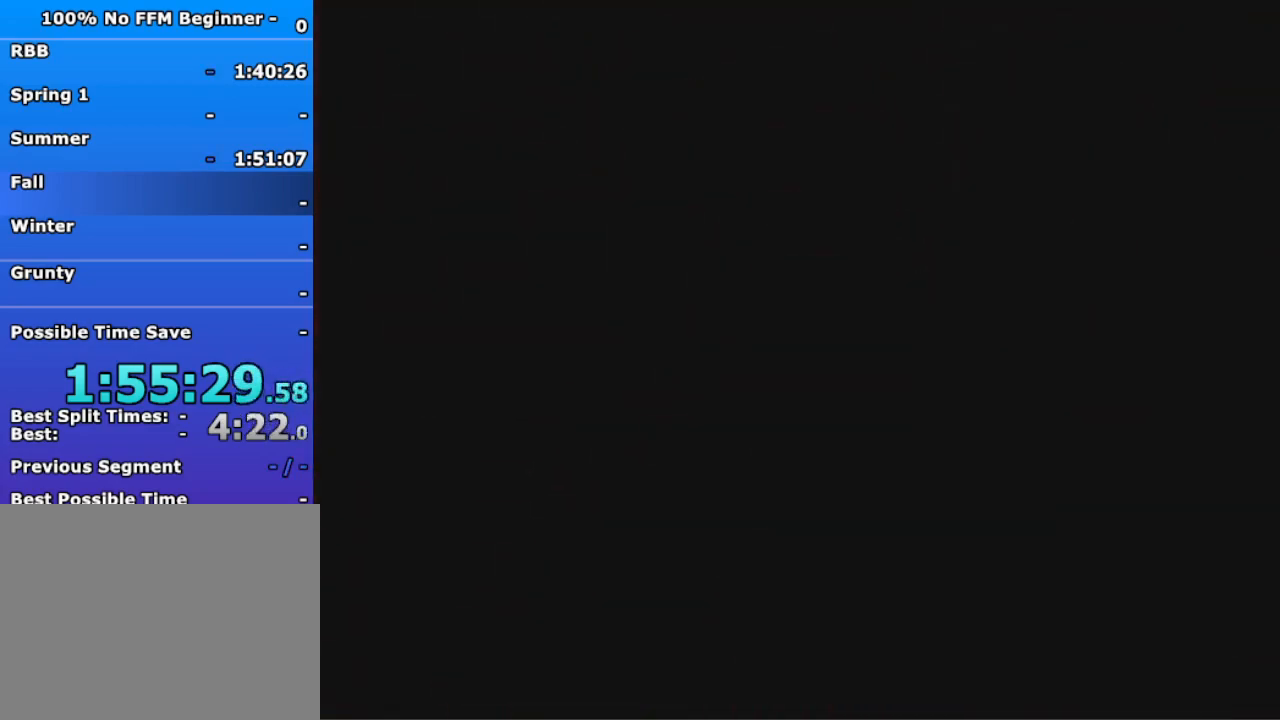
{"buttons": [], "left_stick": "down-right", "events": []}
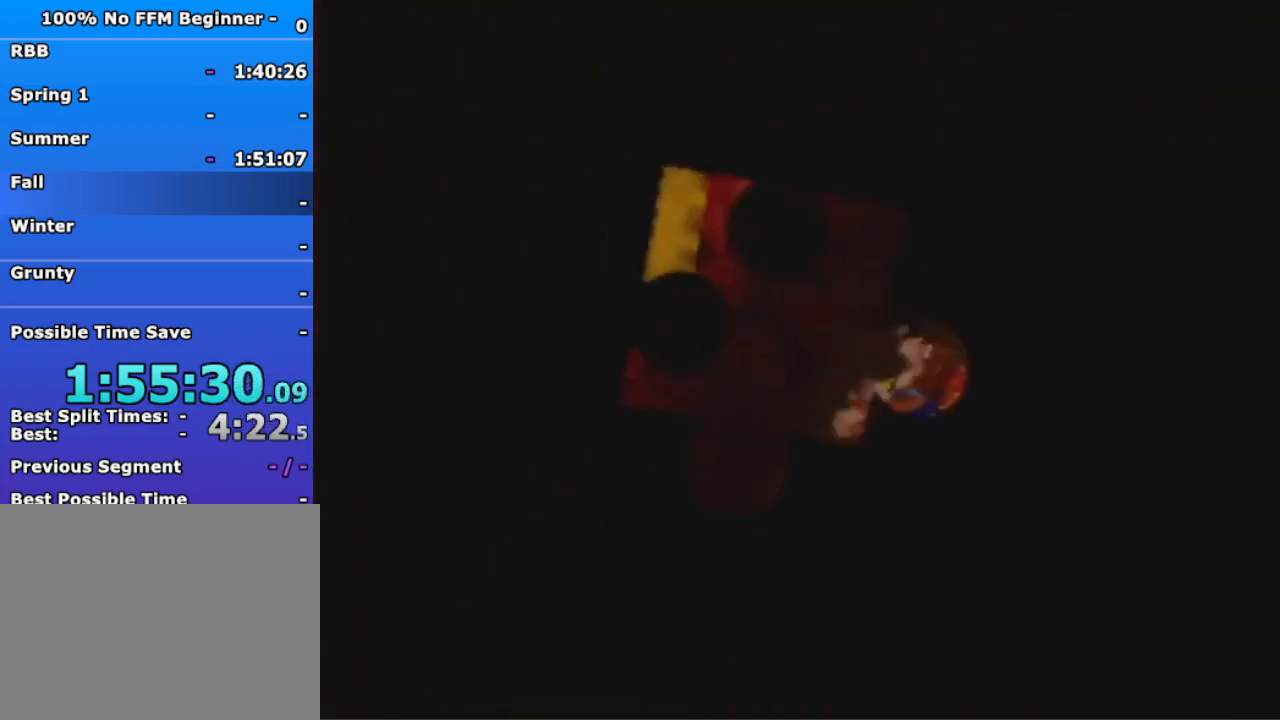
{"buttons": ["A"], "left_stick": "down", "events": [[100, "left_stick", "down"], [433, "A", "down"]]}
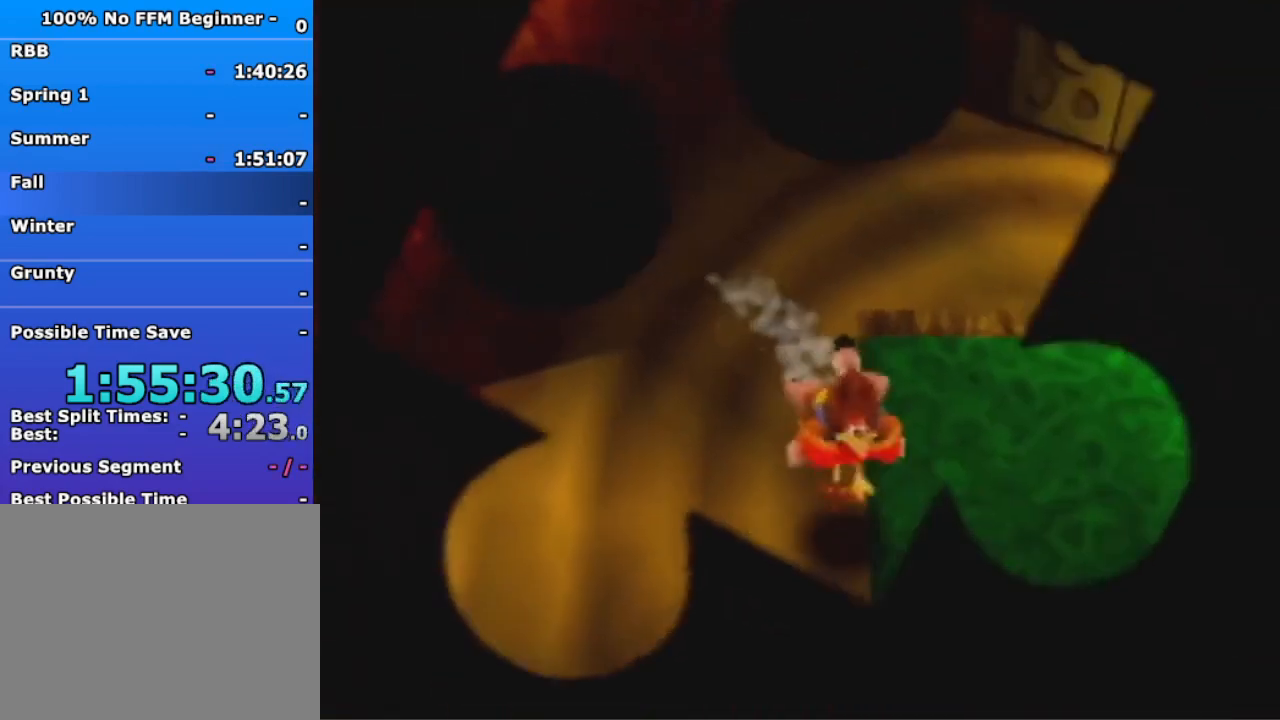
{"buttons": [], "left_stick": "down", "events": [[500, "A", "up"]]}
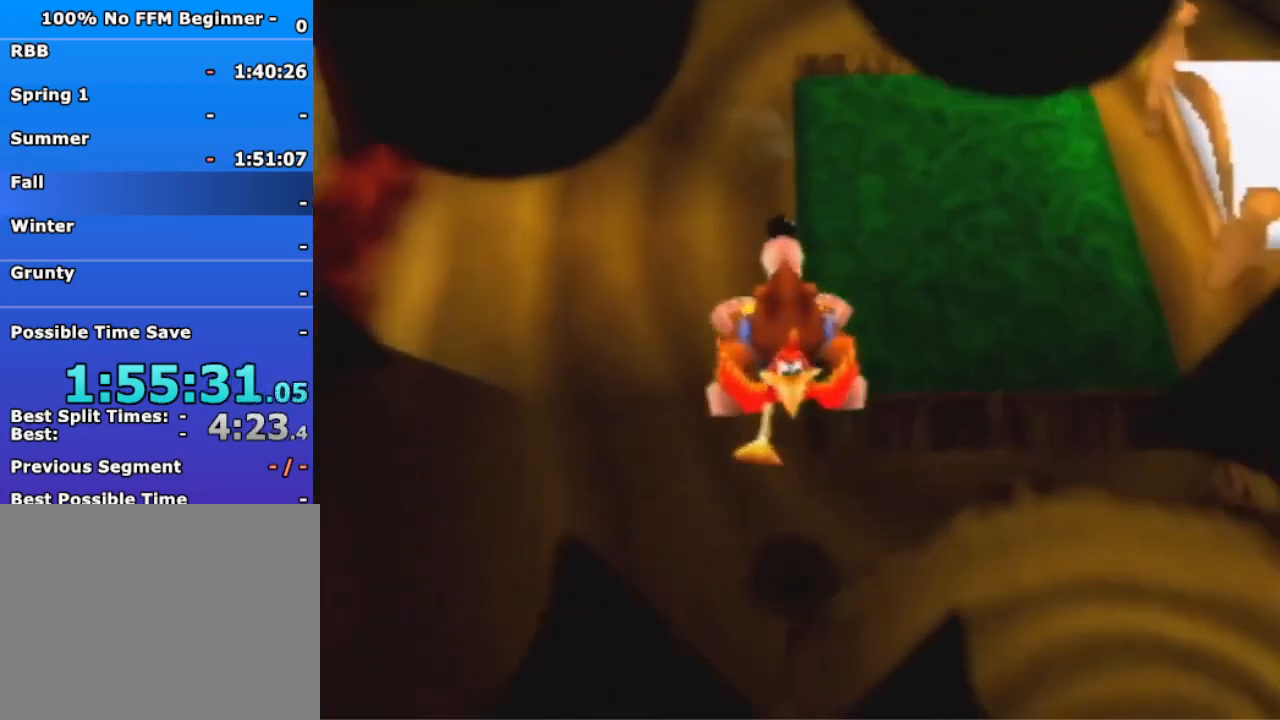
{"buttons": [], "left_stick": "right", "events": [[200, "left_stick", "down-right"], [433, "left_stick", "right"]]}
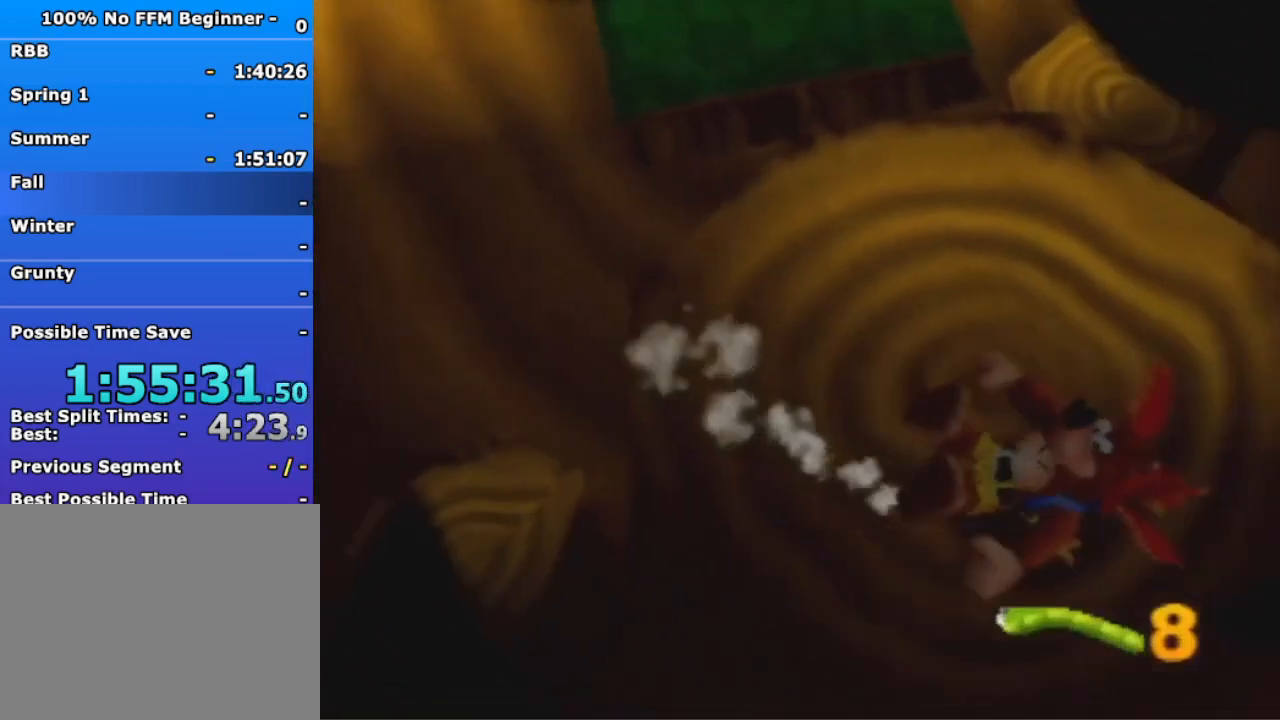
{"buttons": ["A"], "left_stick": "up-right", "events": [[167, "A", "down"], [233, "left_stick", "up-right"]]}
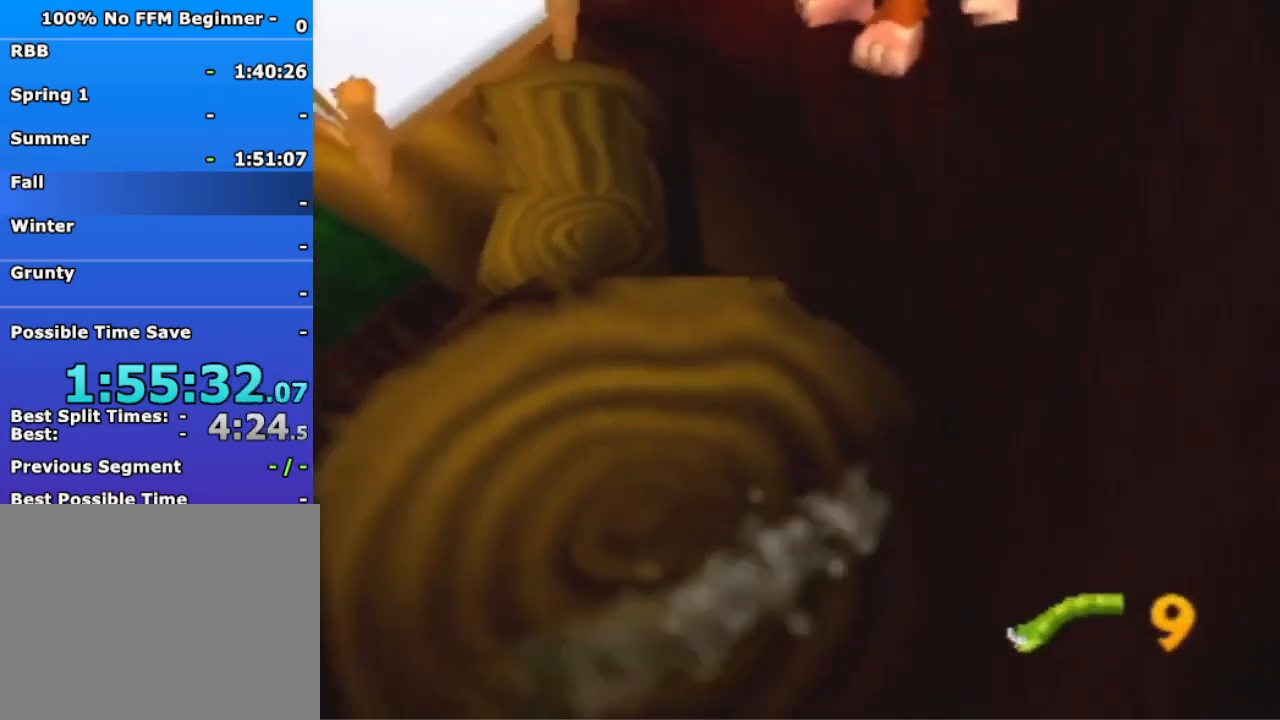
{"buttons": ["A"], "left_stick": "up-left", "events": [[33, "left_stick", "up"], [300, "left_stick", "up-left"]]}
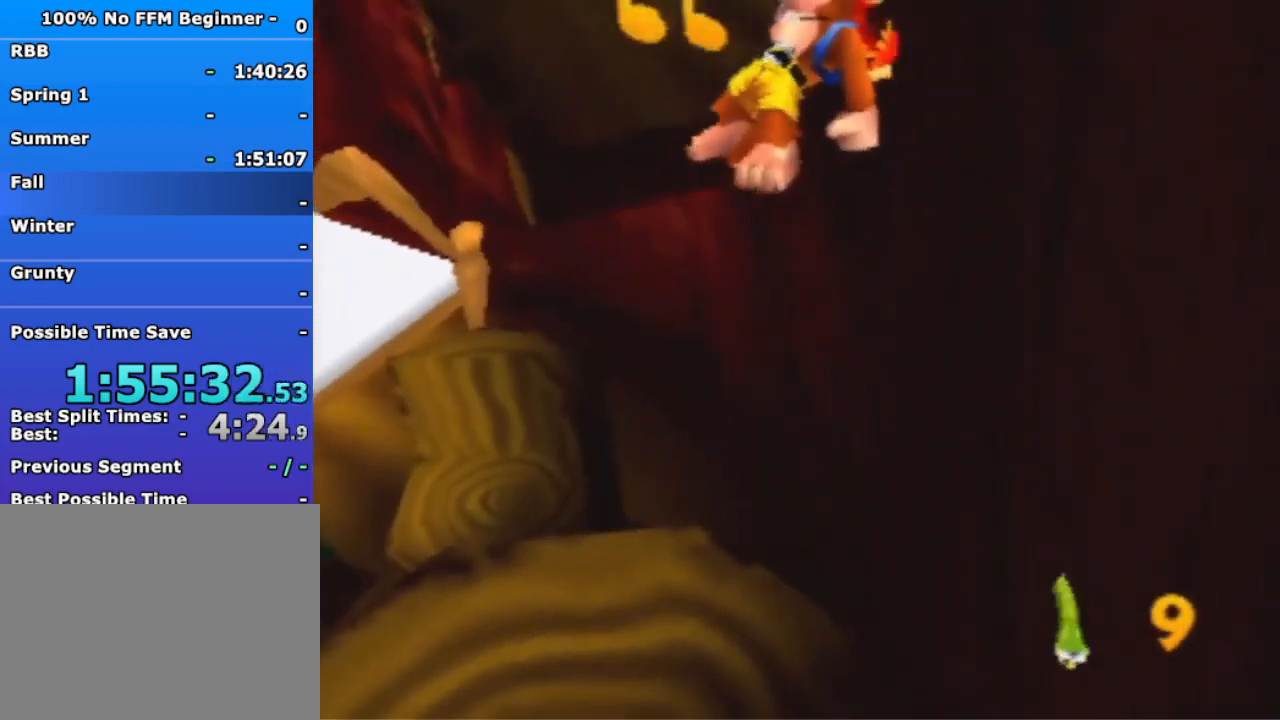
{"buttons": [], "left_stick": "up-left", "events": [[100, "A", "up"]]}
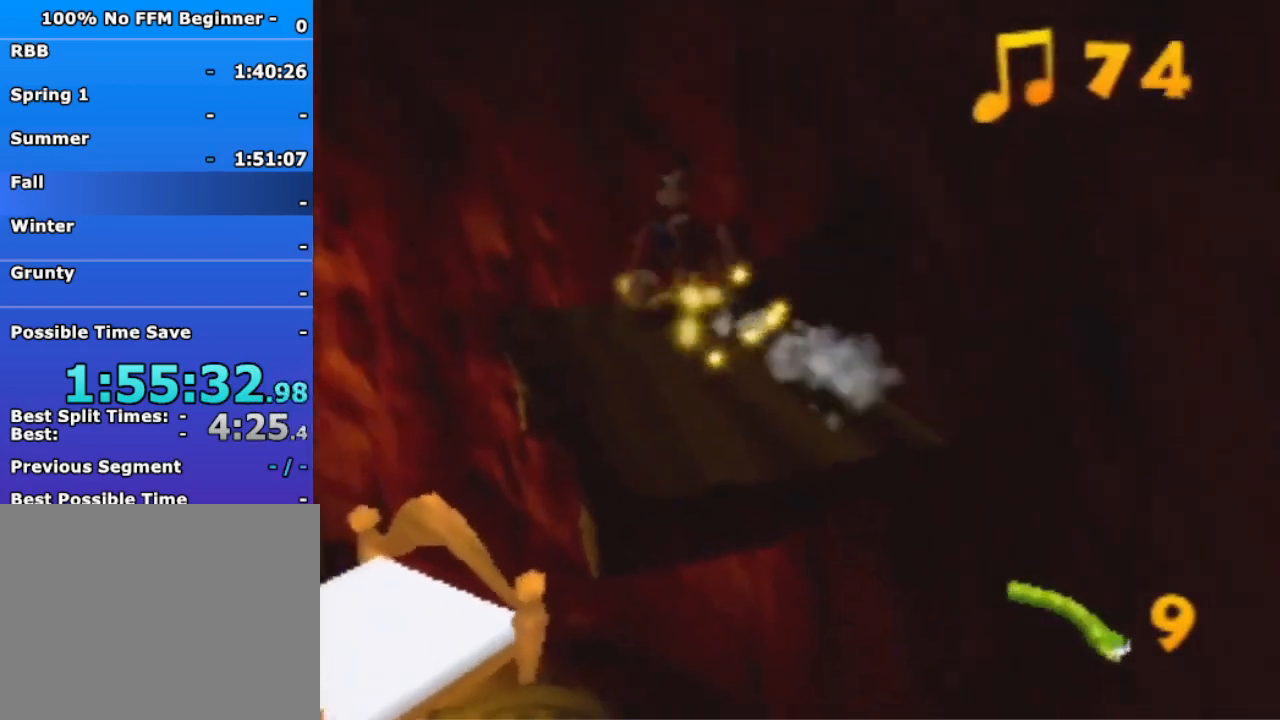
{"buttons": ["A"], "left_stick": "up-left", "events": [[100, "A", "down"]]}
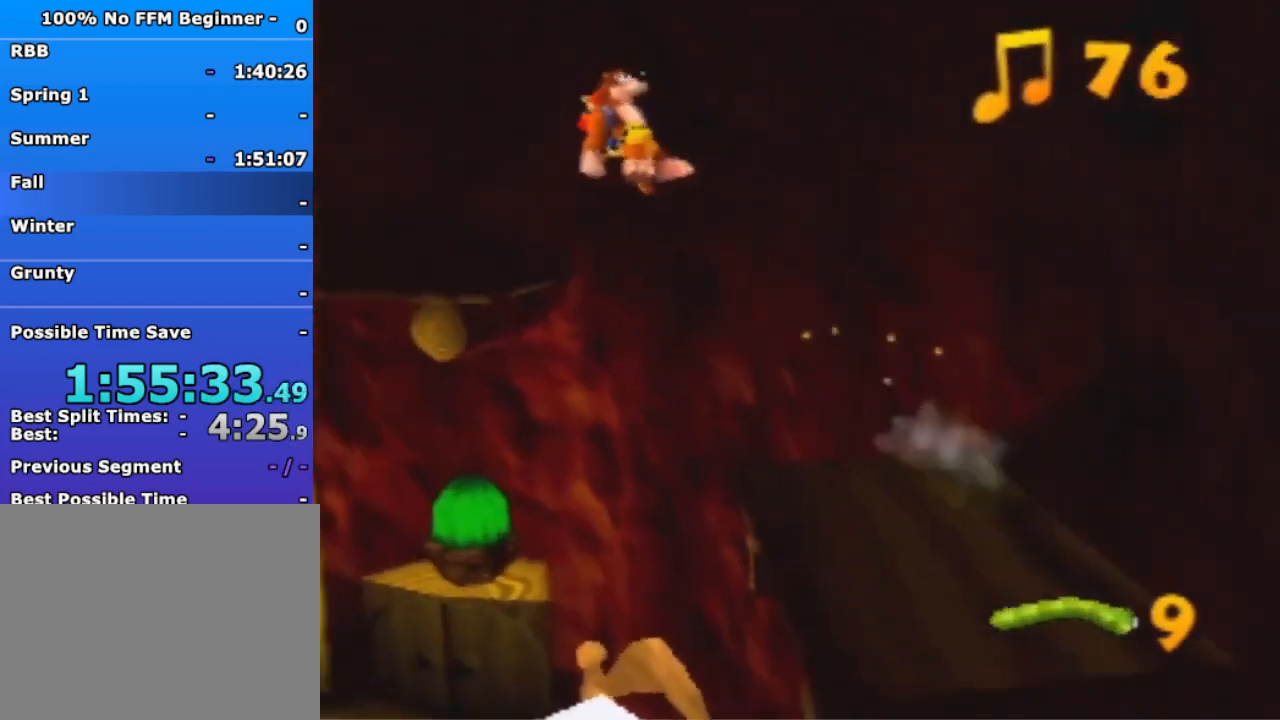
{"buttons": [], "left_stick": "up-left", "events": [[333, "A", "up"]]}
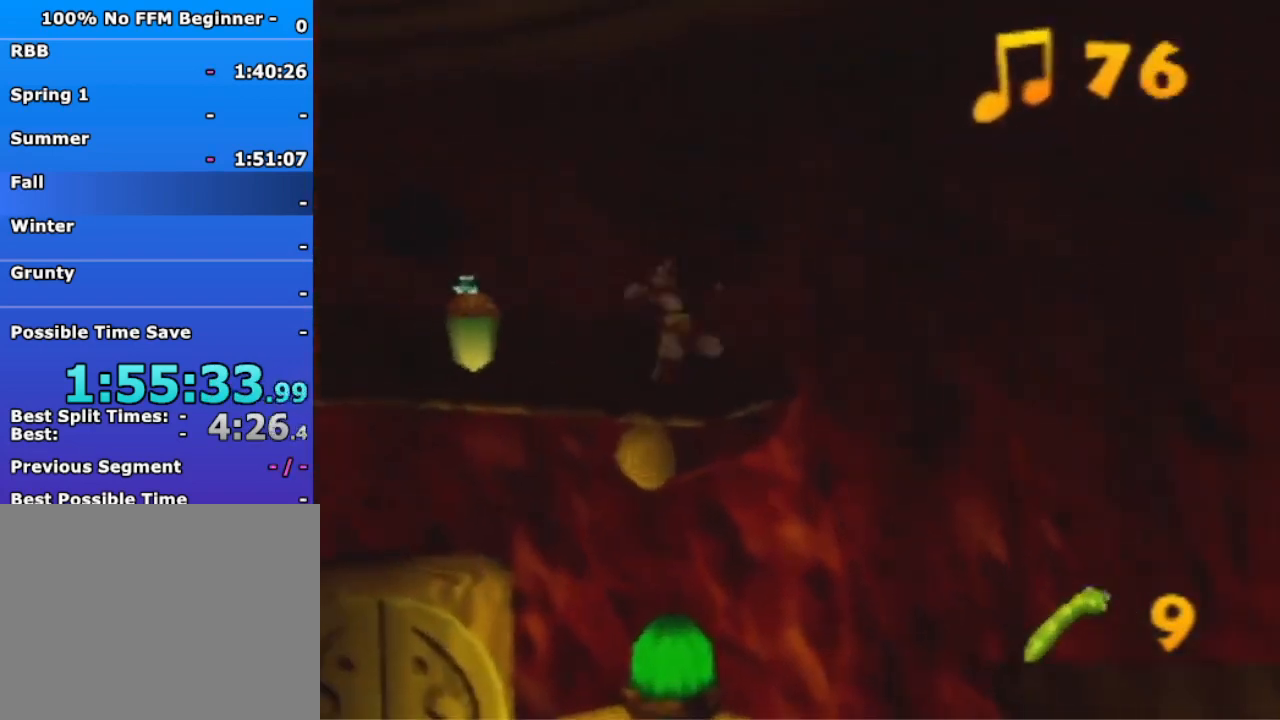
{"buttons": ["A"], "left_stick": "down-left", "events": [[333, "left_stick", "down-left"], [467, "A", "down"]]}
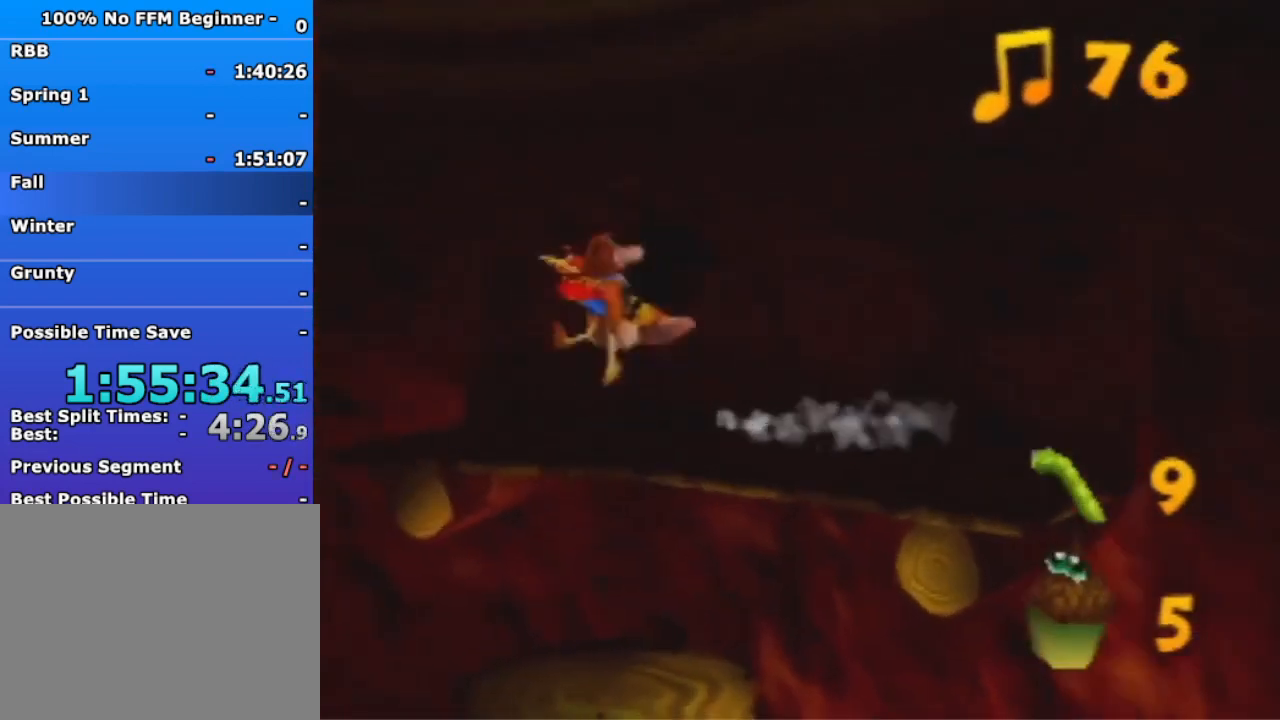
{"buttons": [], "left_stick": "left", "events": [[100, "A", "up"], [400, "left_stick", "left"]]}
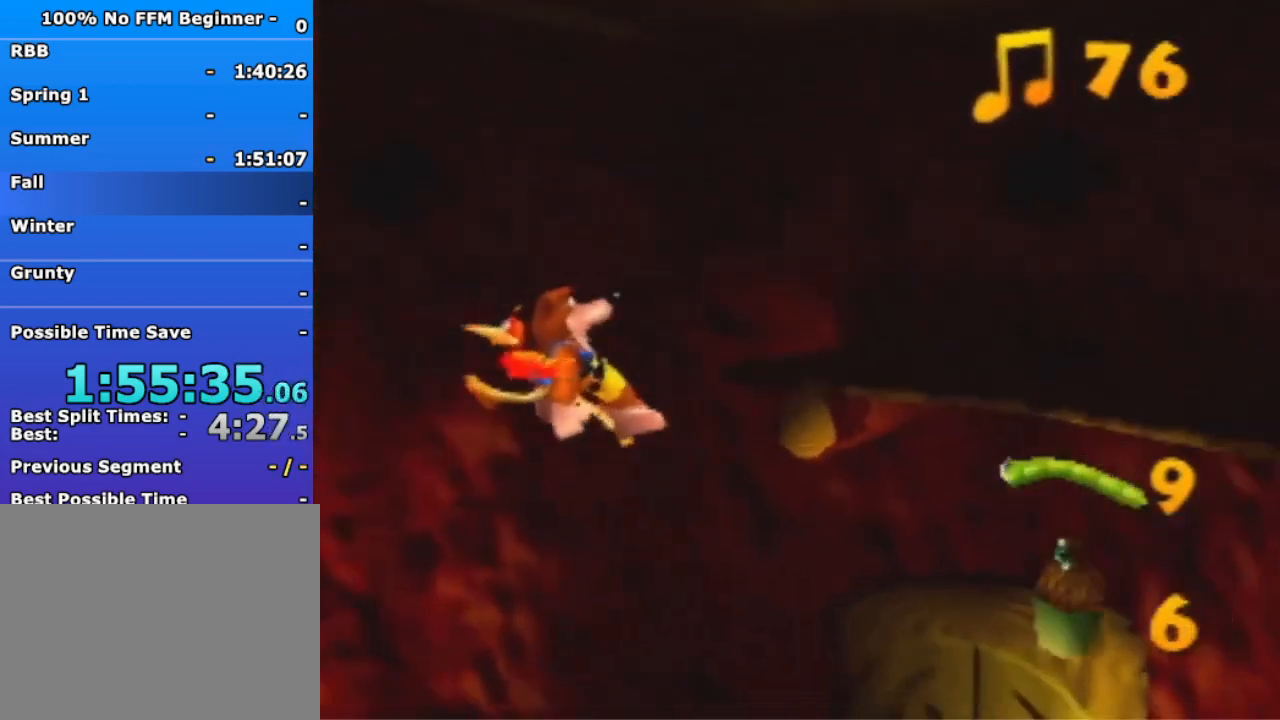
{"buttons": ["A"], "left_stick": "up-left", "events": [[367, "left_stick", "up-left"], [500, "A", "down"]]}
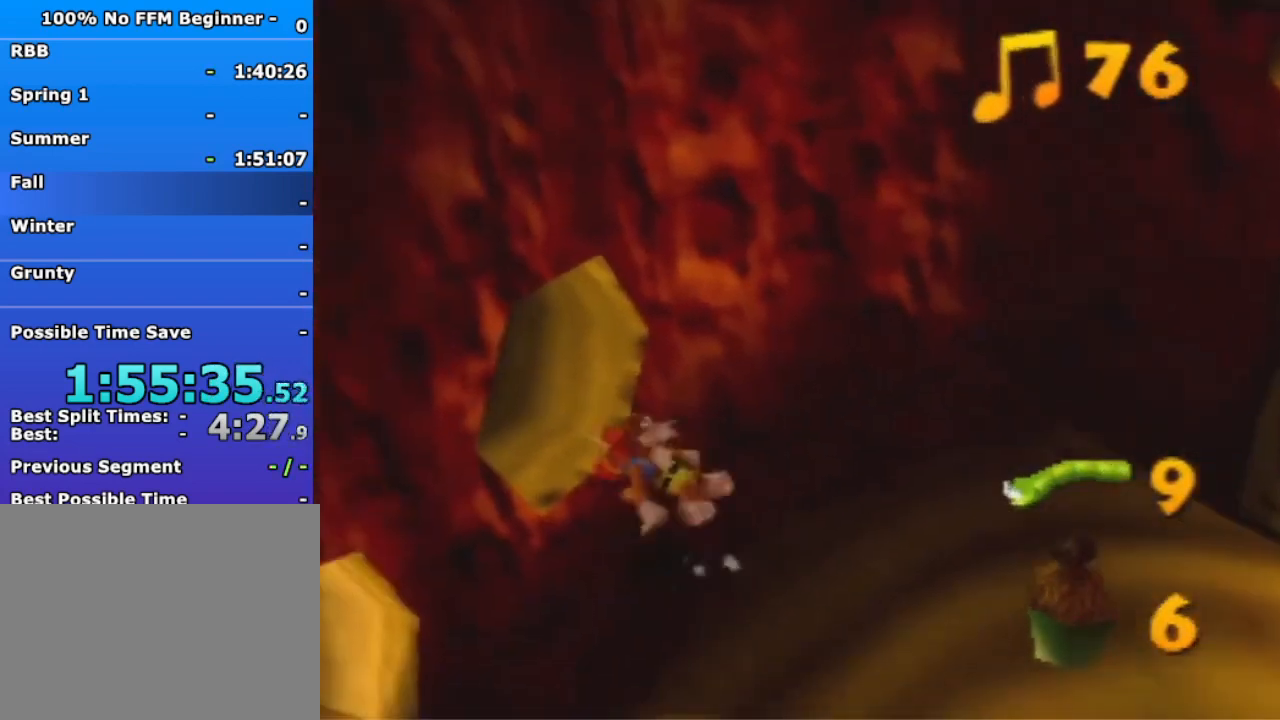
{"buttons": [], "left_stick": "up-left", "events": [[300, "A", "up"]]}
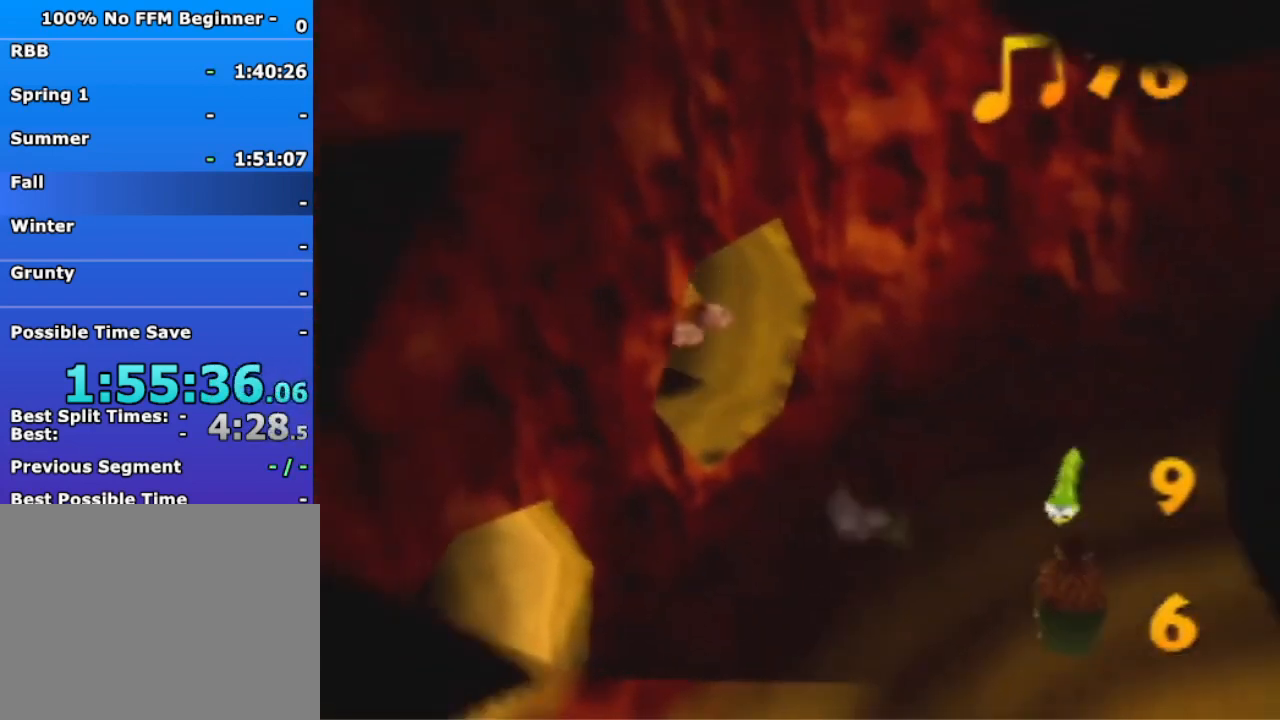
{"buttons": [], "left_stick": "center", "events": [[167, "left_stick", "center"]]}
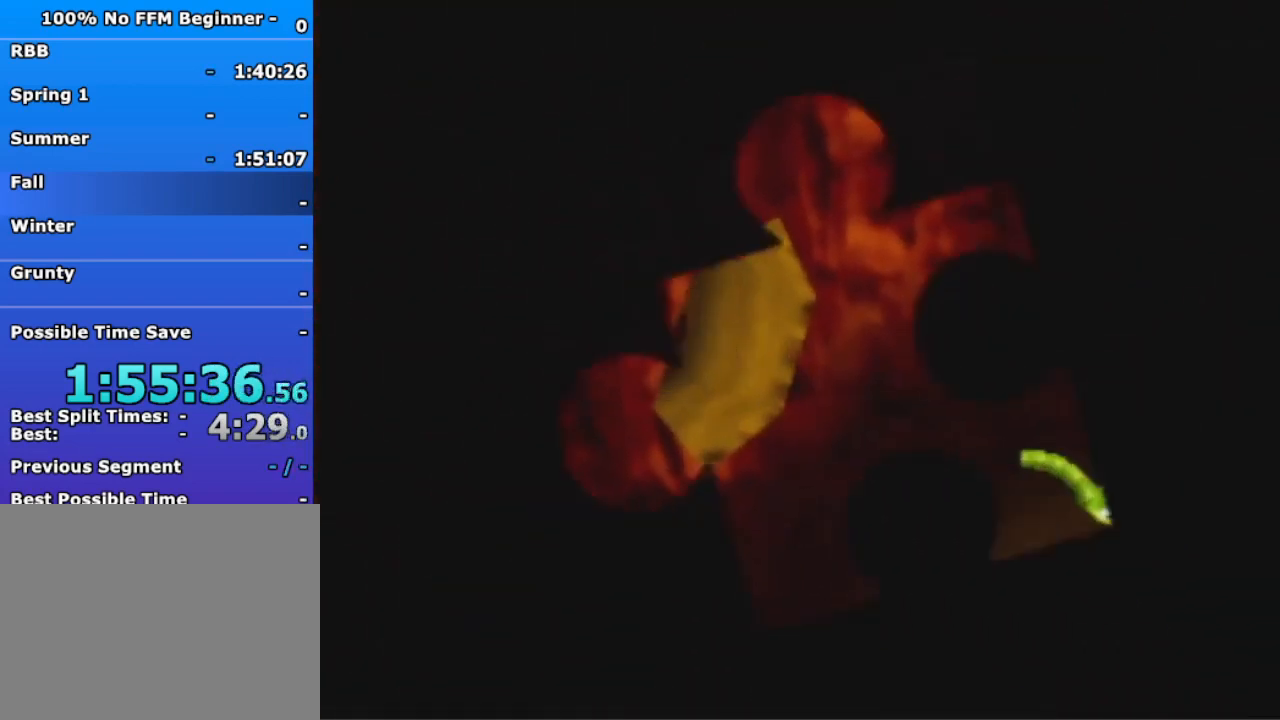
{"buttons": [], "left_stick": "right", "events": [[100, "left_stick", "right"]]}
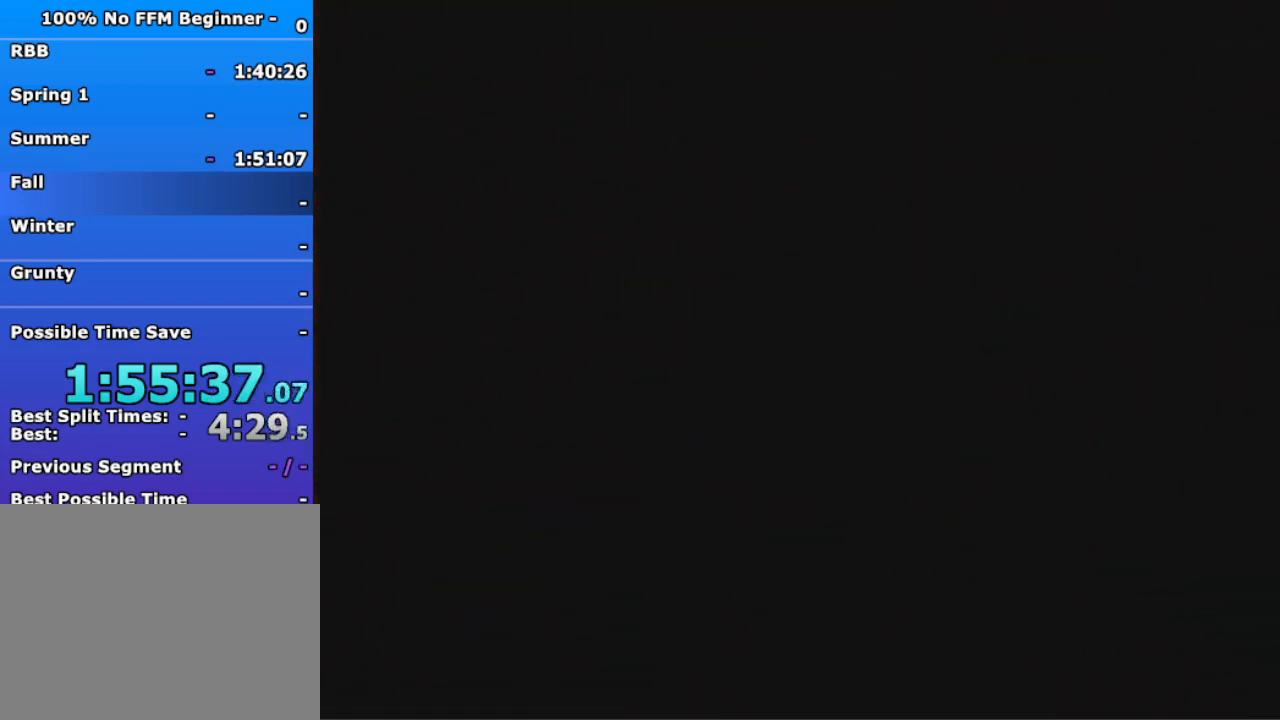
{"buttons": [], "left_stick": "right", "events": []}
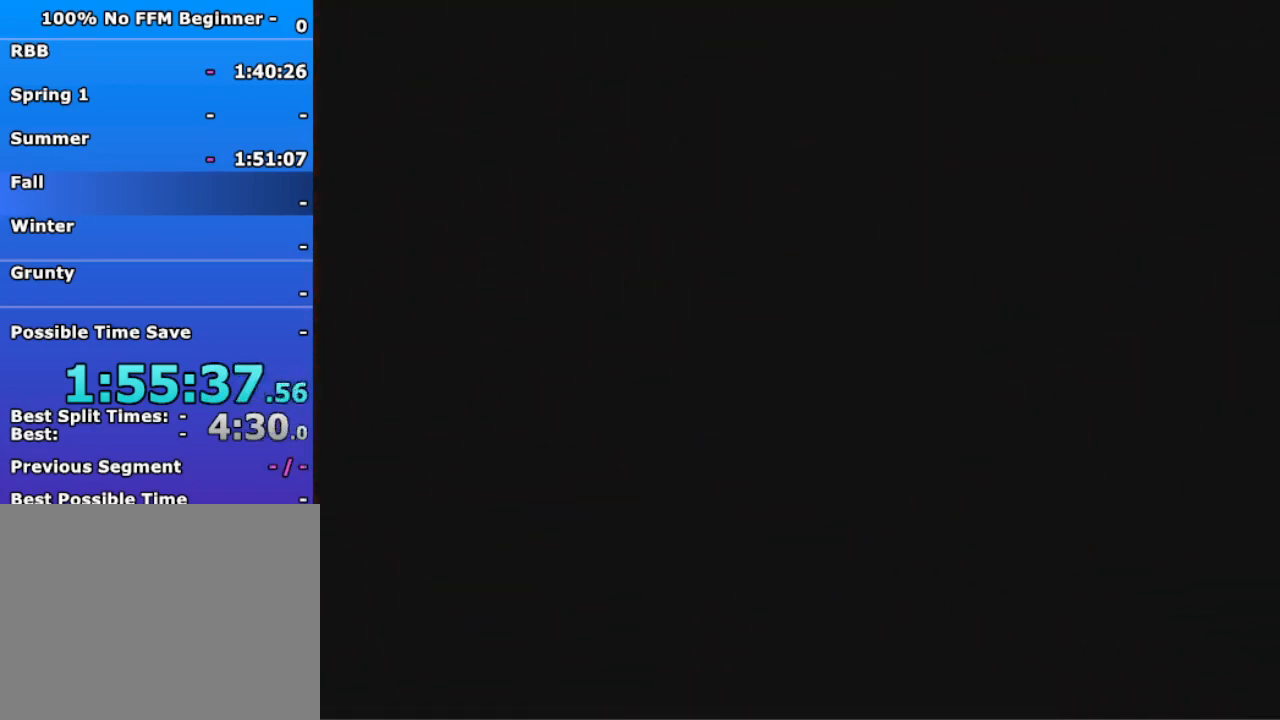
{"buttons": [], "left_stick": "right", "events": []}
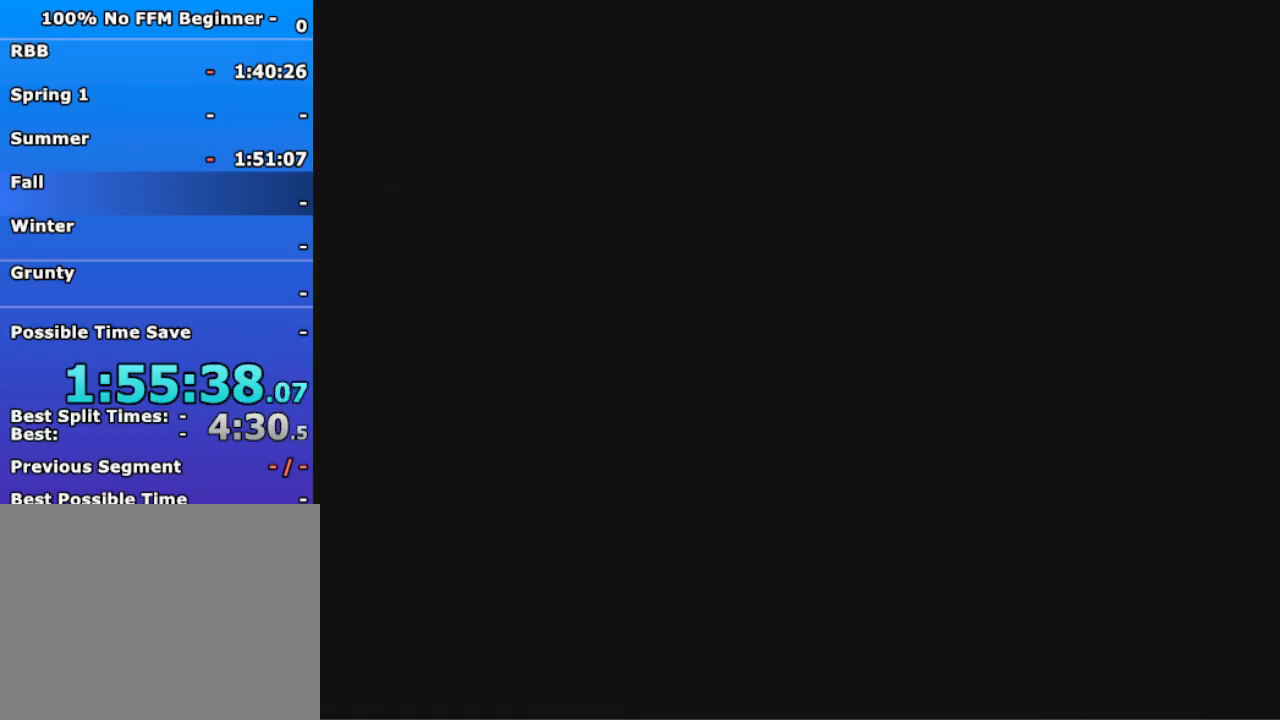
{"buttons": [], "left_stick": "right", "events": []}
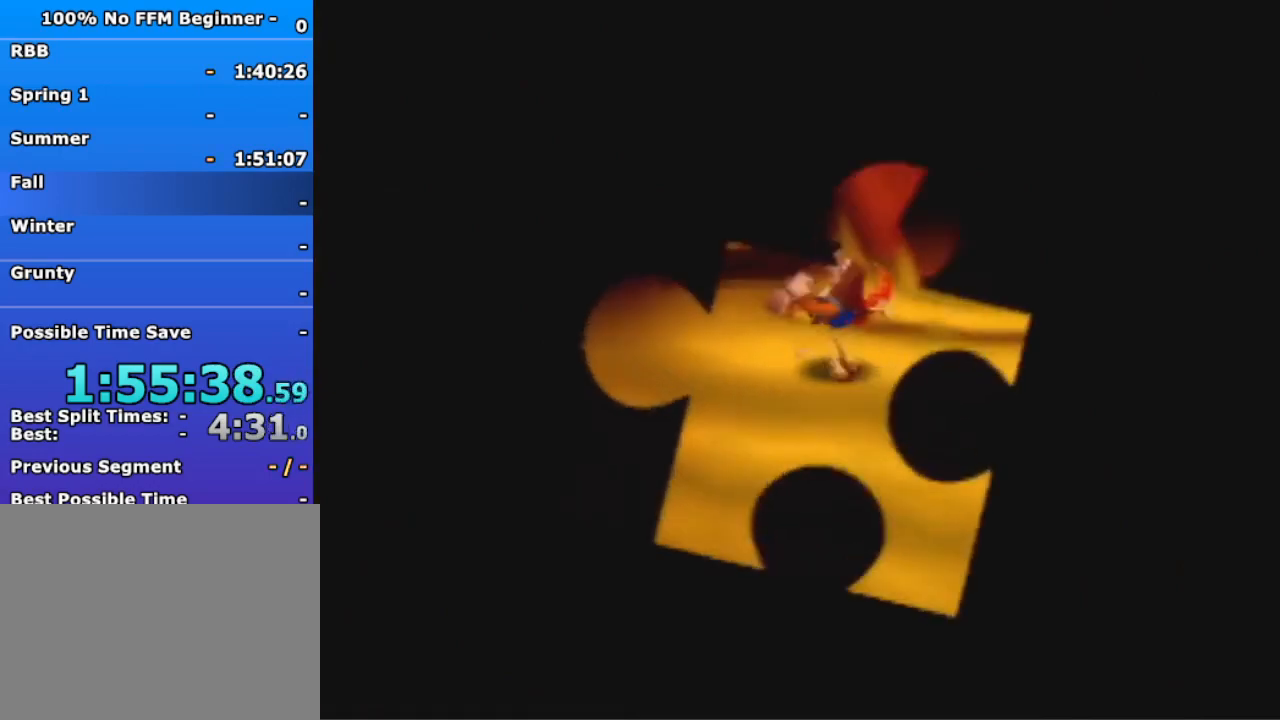
{"buttons": [], "left_stick": "up-right", "events": [[100, "A", "down"], [200, "A", "up"], [300, "left_stick", "up-right"]]}
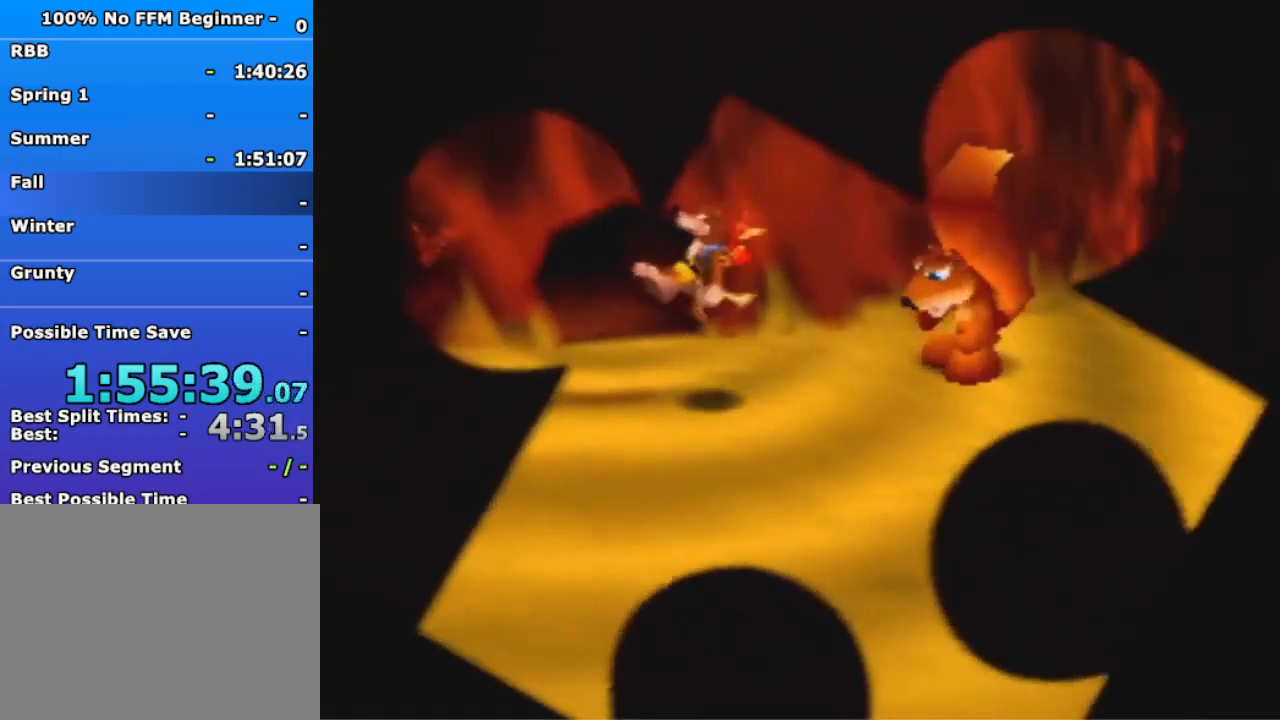
{"buttons": ["B", "R1"], "left_stick": "center", "events": [[133, "left_stick", "center"], [400, "R1", "down"], [467, "B", "down"]]}
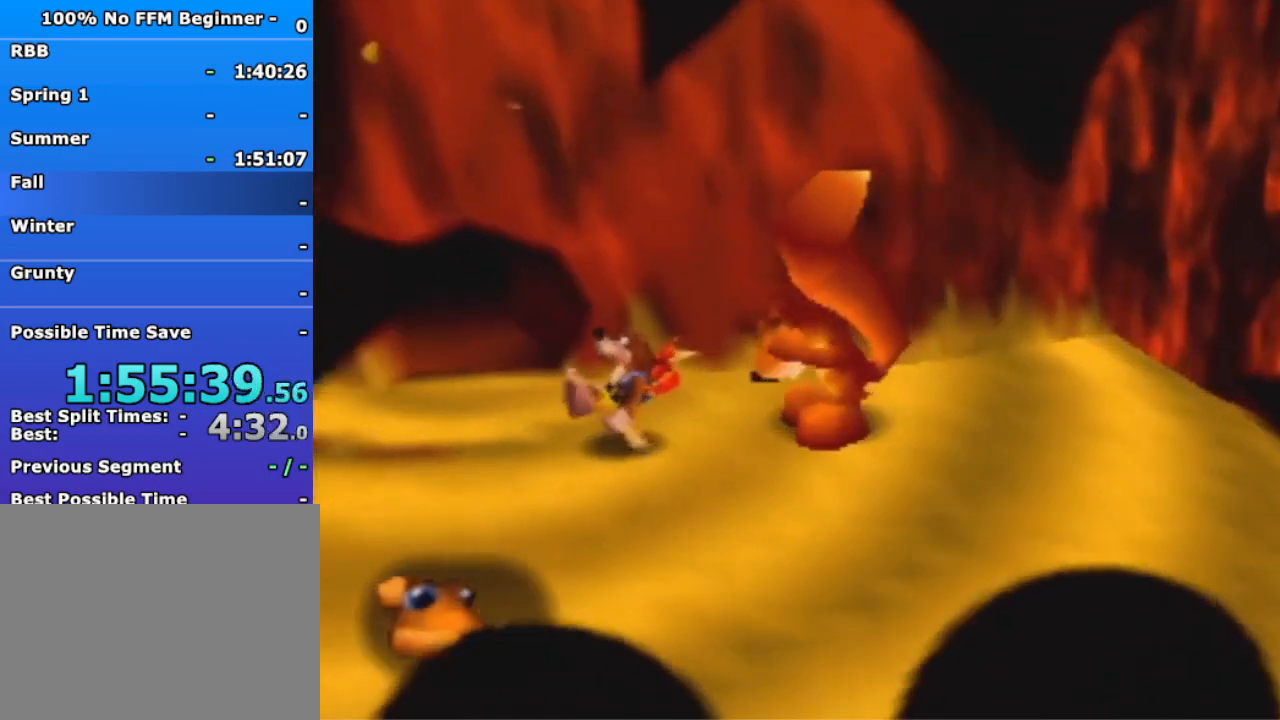
{"buttons": [], "left_stick": "center", "events": [[33, "B", "up"], [100, "B", "down"], [167, "B", "up"], [200, "R1", "up"]]}